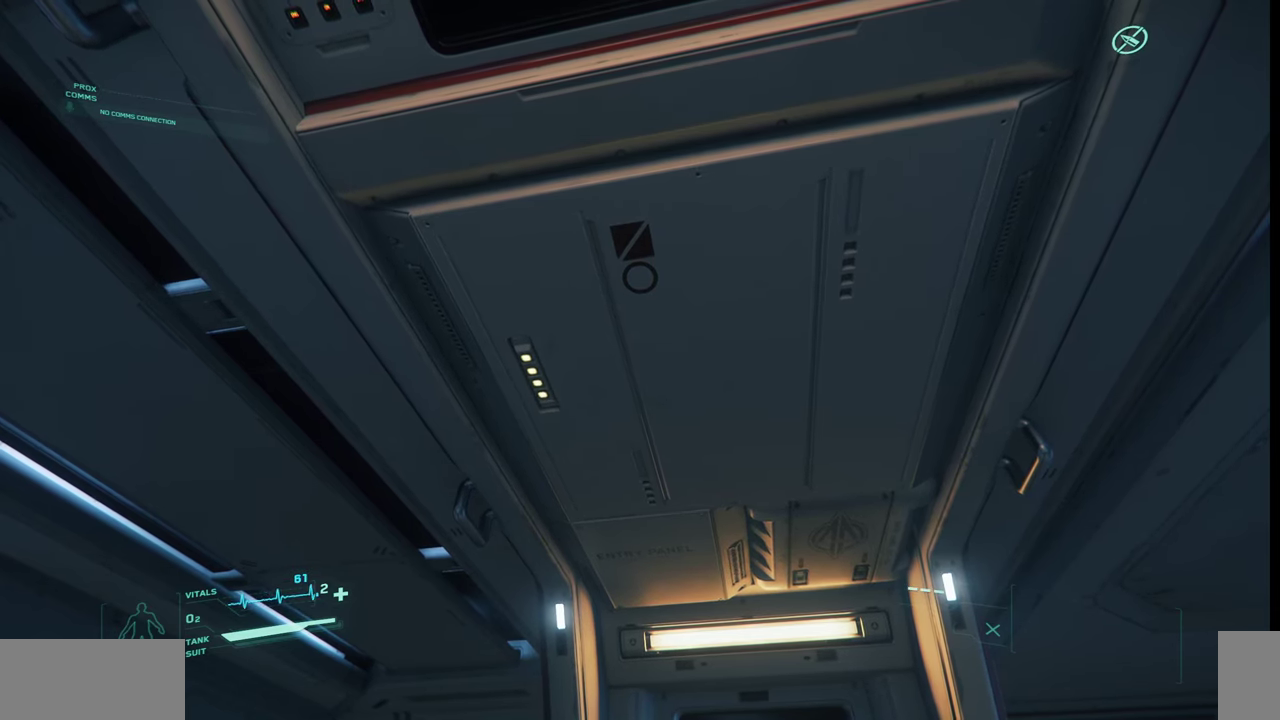
Gameplay with keyboard and mouse; each line is a JSON object with the keys and mouse buttons held at the frame after it. "events" lists presses ("down") and releases ("up") of ".", "/", "0", "1", "2", "3", "4", "5", "6", "7", "8", "9", "a", "alt_l", "alt_r", "b", "backslash", "backspace", "c", "caps_lock", "comma", "ctrl_l", "ctrl_r", "d", "e", "equals", "escape", "f", "f1", "f10", "f11", "f12", "f2", "f3", "f4", "f5", "f6", "f7", "f8", "f9", "g", "h", "i", "j", "k", "l", "lbracket", "m", "minus", "n", "o", "p", "q", "quote", "r", "rbracket", "return", "s", "semicolon", "shift_l", "shift_r", "space", "super_l", "super_r", "t", "tab", "tilde", "u", "v", "w", "x", "y", "z", "mouse_left", "mouse_wheel", "mouse_right" and "mouse_mb4" between this image and that frame as [ms after this image, input, new state], when the widget could be followed in between. "mouse_left", "mouse_wheel", "mouse_right", "mouse_mb4" = the "left", "wheel", "right", "mb4" buttons of the "mouse" list. No other keys are recorded. "wheel" means that the mouse wheel is clicked or scrolled. Mouse movement is not recorded.
{"keys": [], "mouse": [], "events": []}
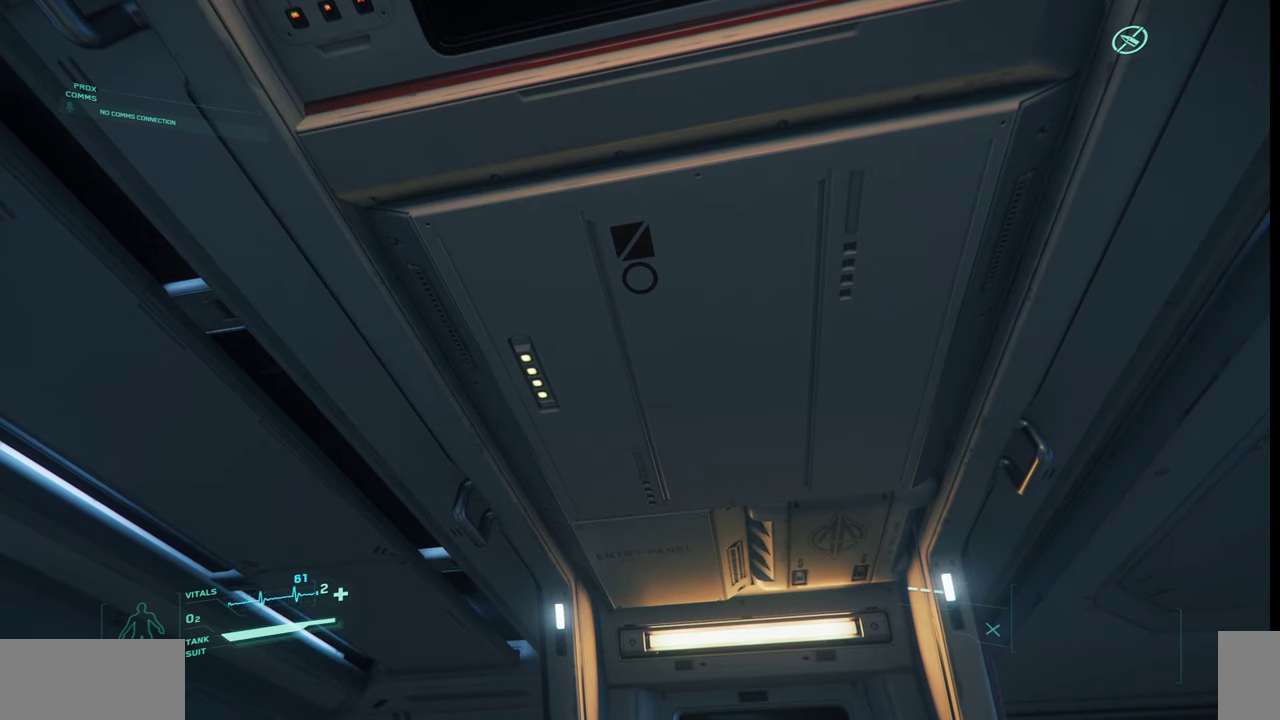
{"keys": [], "mouse": [], "events": []}
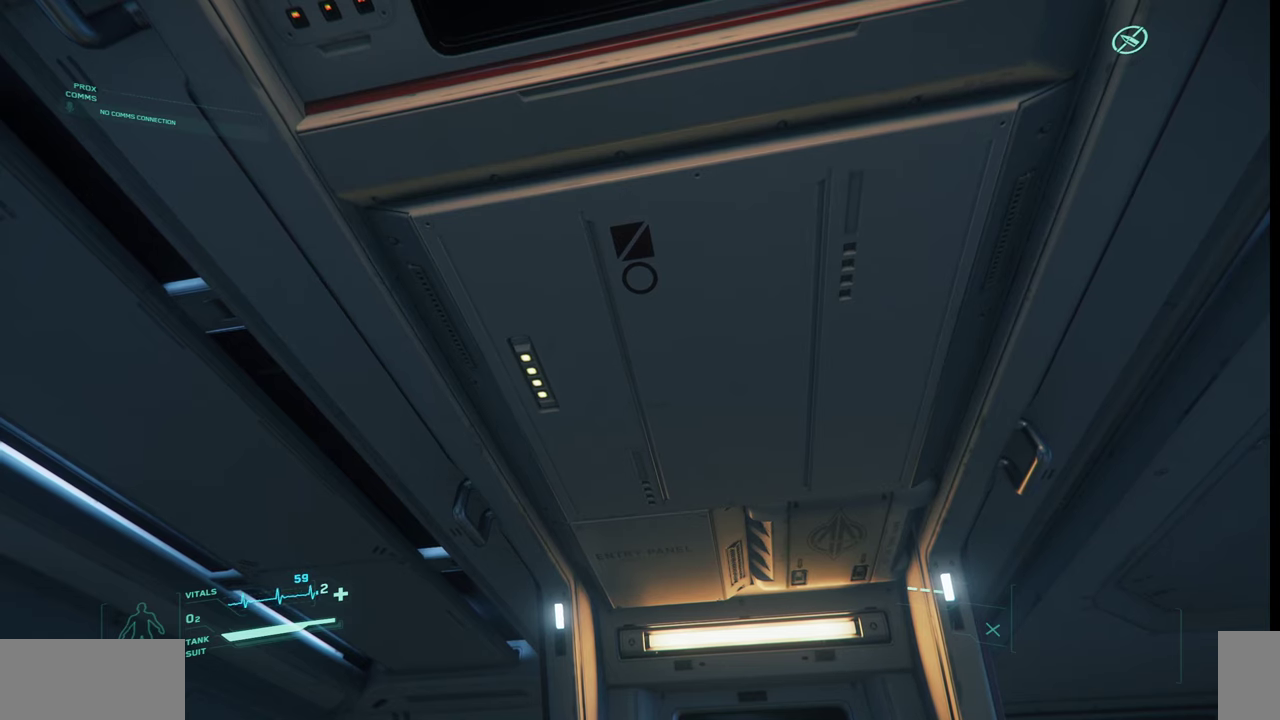
{"keys": [], "mouse": ["left"], "events": [[267, "mouse_left", "down"]]}
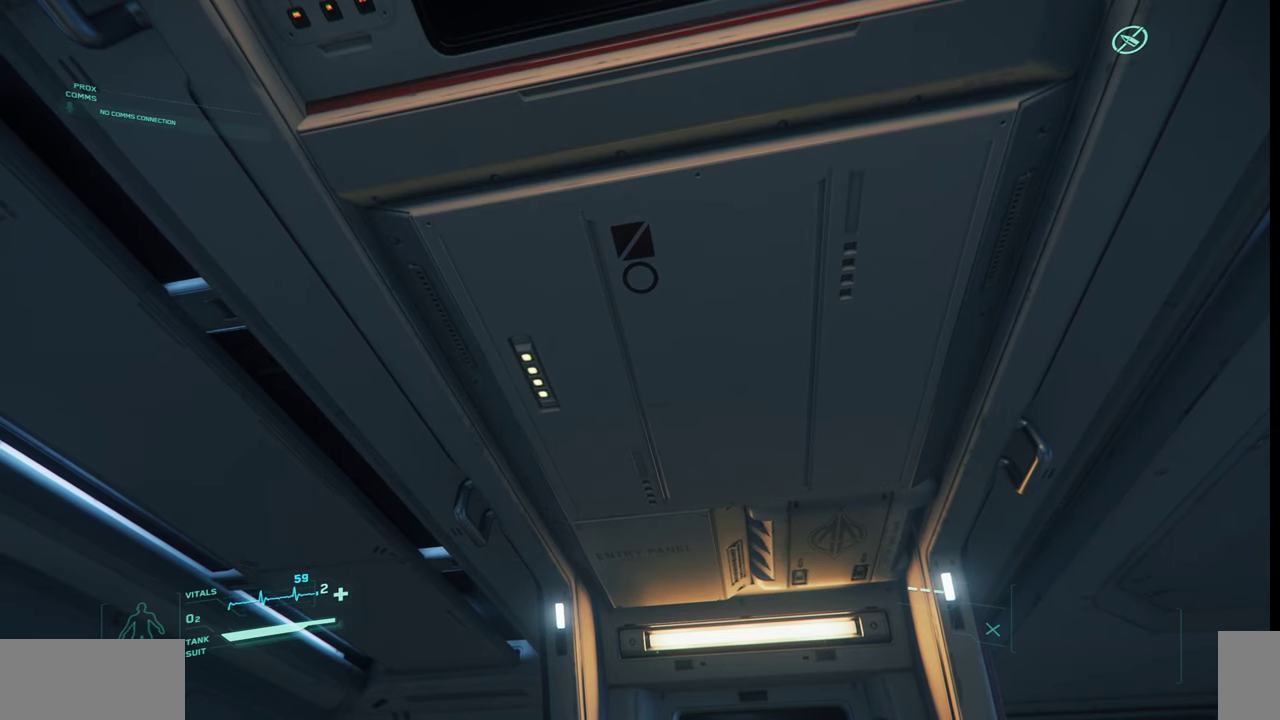
{"keys": [], "mouse": [], "events": [[234, "mouse_left", "up"]]}
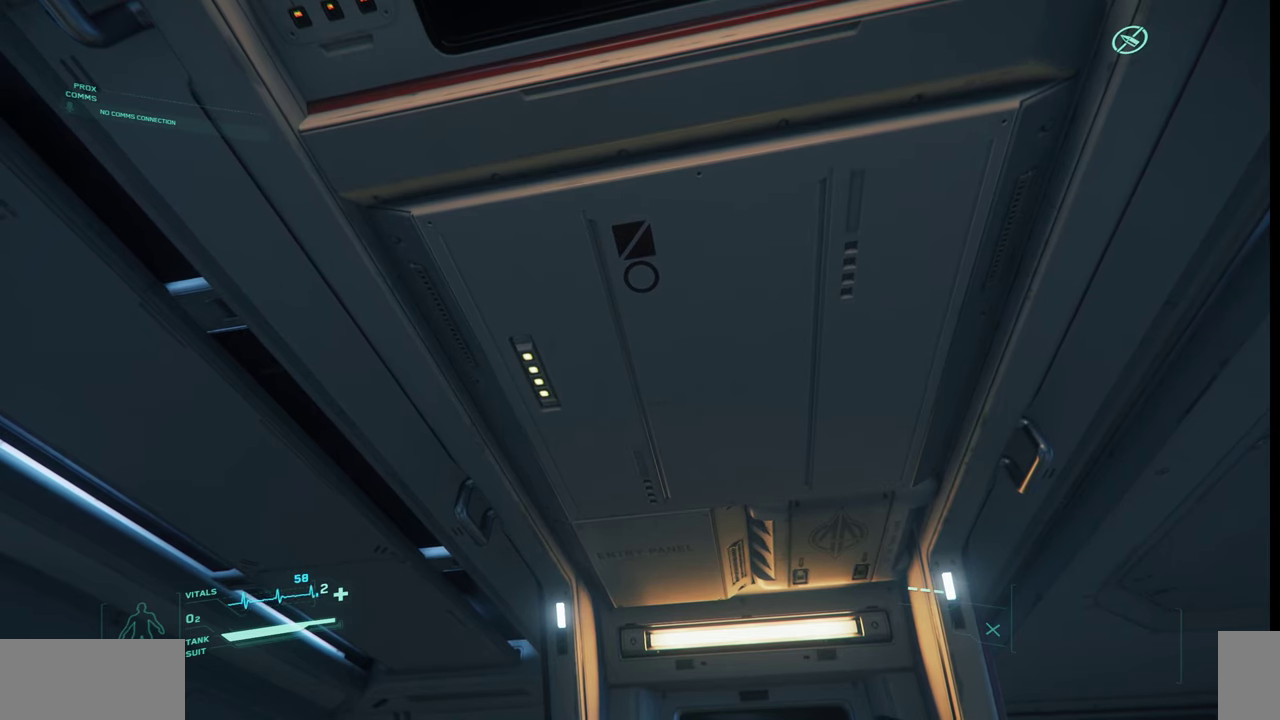
{"keys": [], "mouse": [], "events": []}
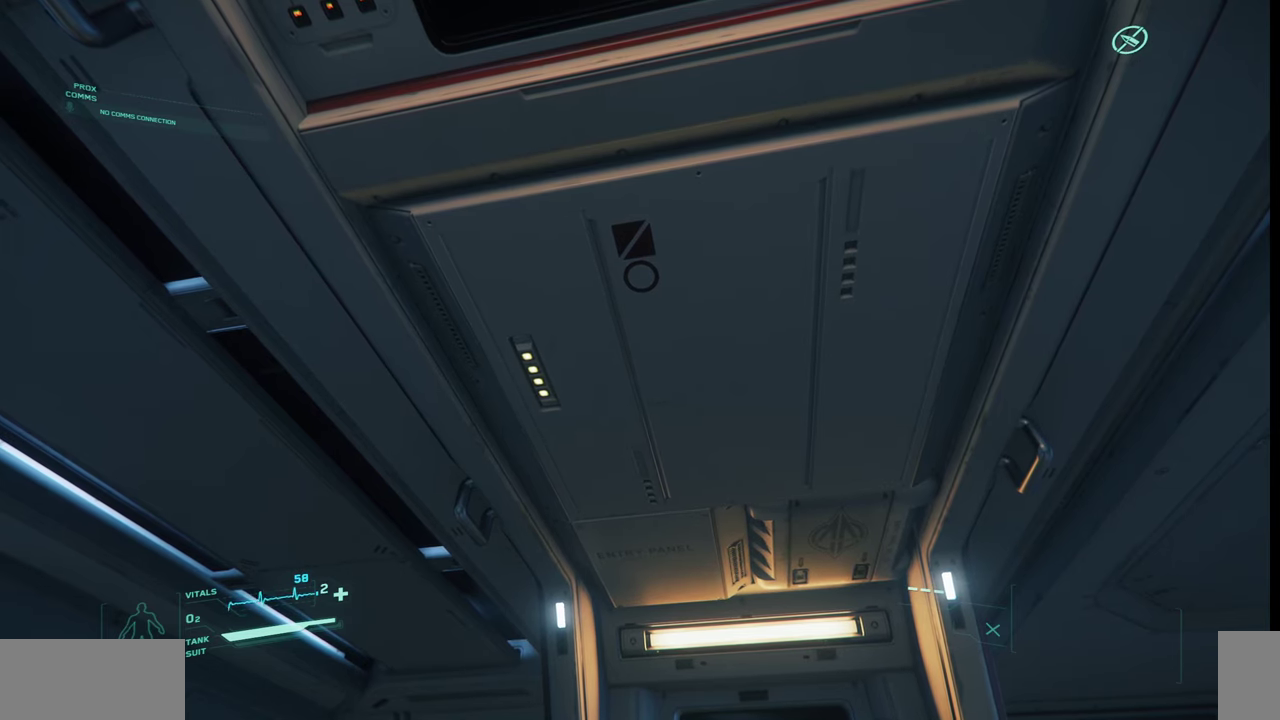
{"keys": [], "mouse": [], "events": [[300, "mouse_left", "down"], [434, "mouse_left", "up"]]}
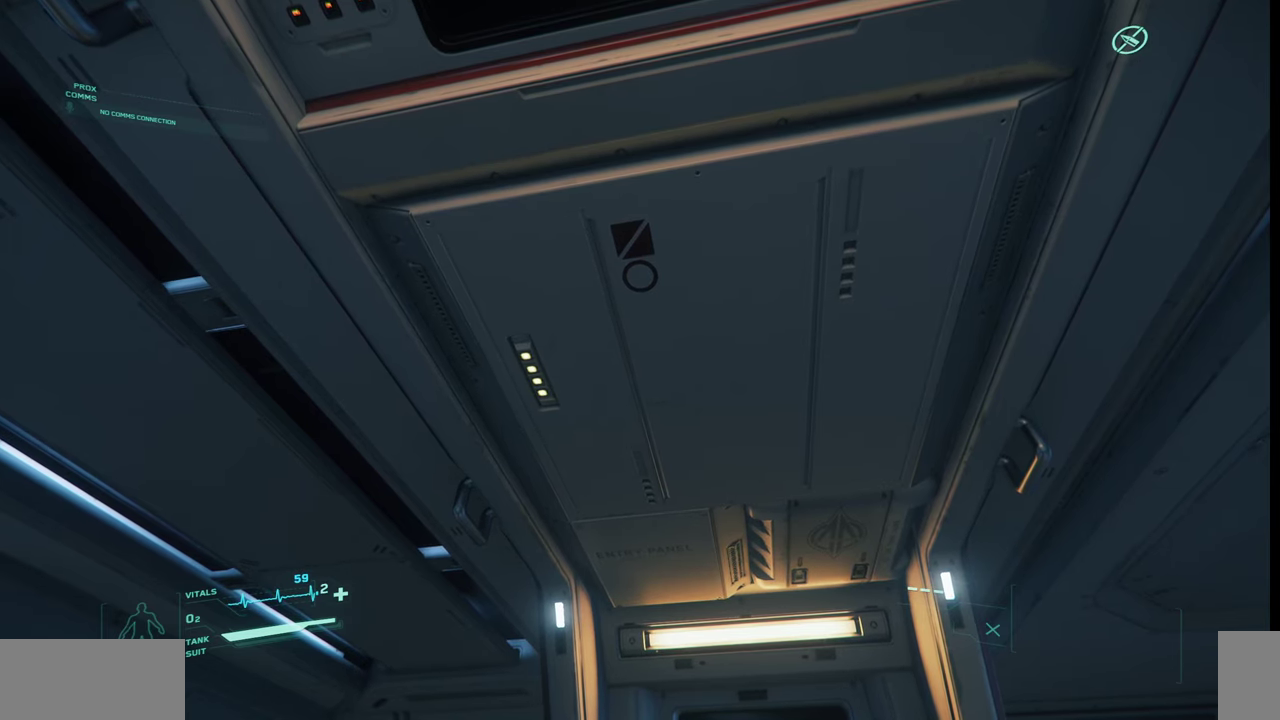
{"keys": [], "mouse": [], "events": []}
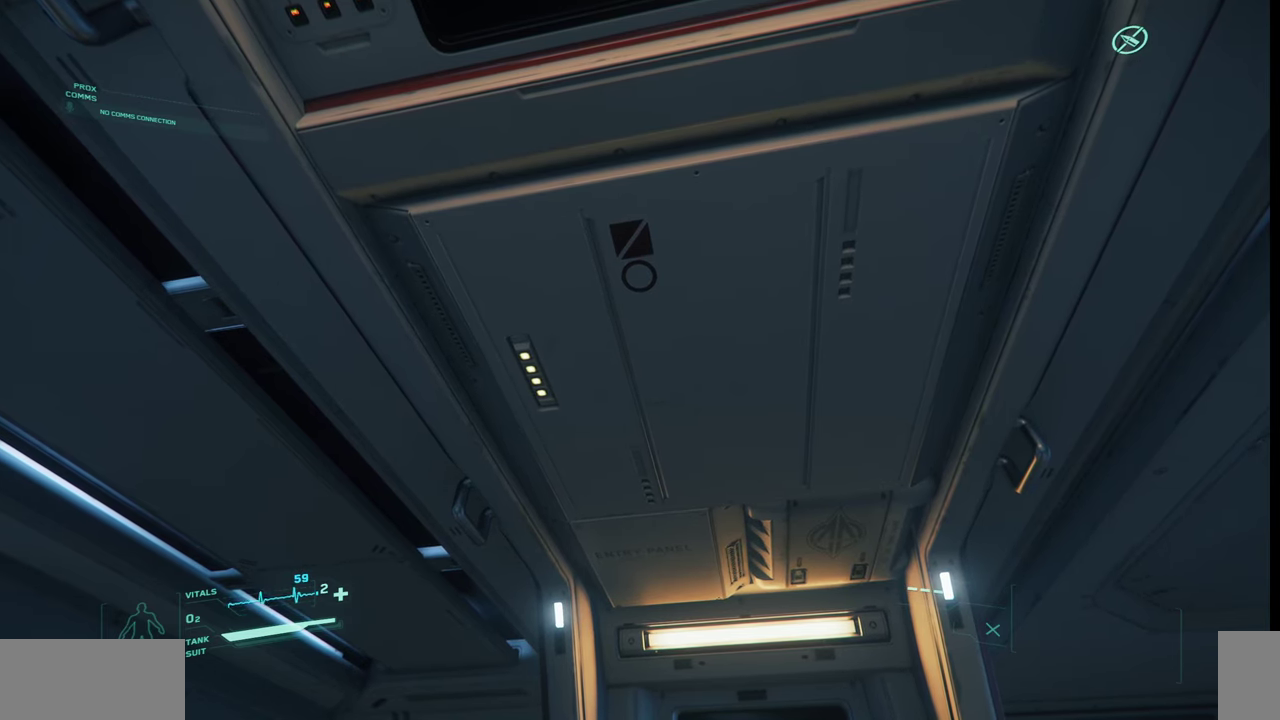
{"keys": [], "mouse": [], "events": []}
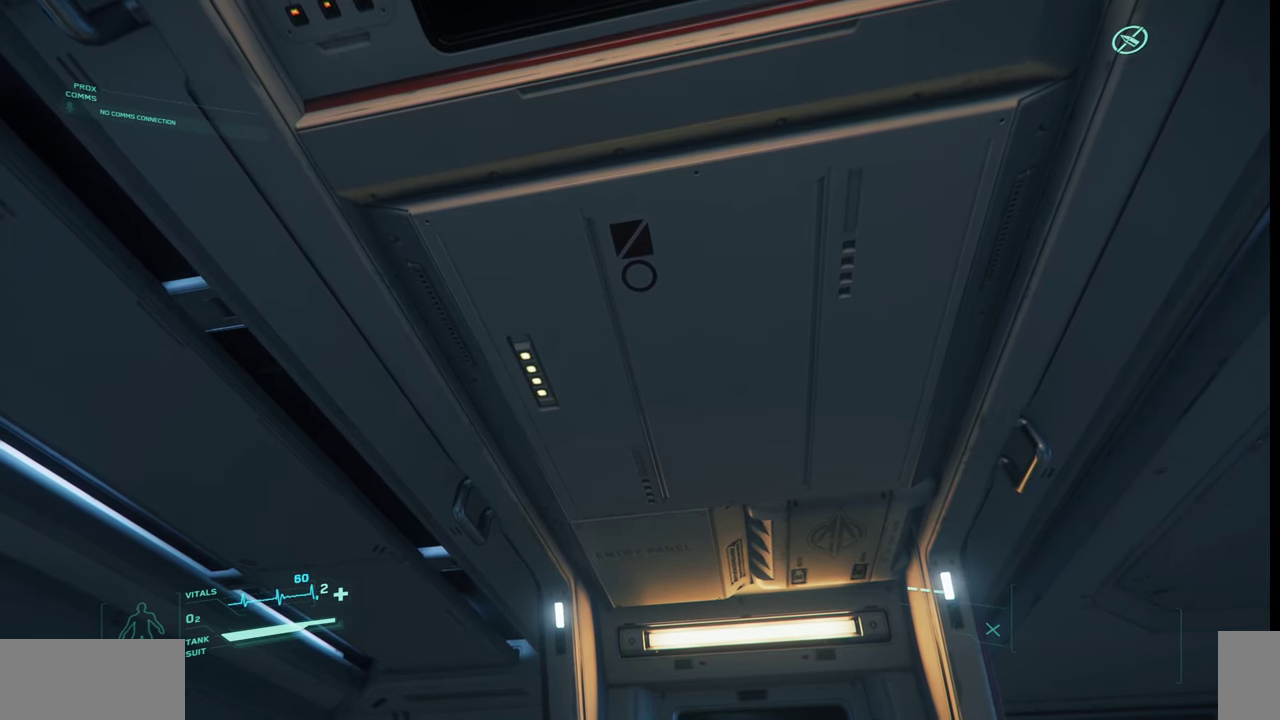
{"keys": [], "mouse": [], "events": []}
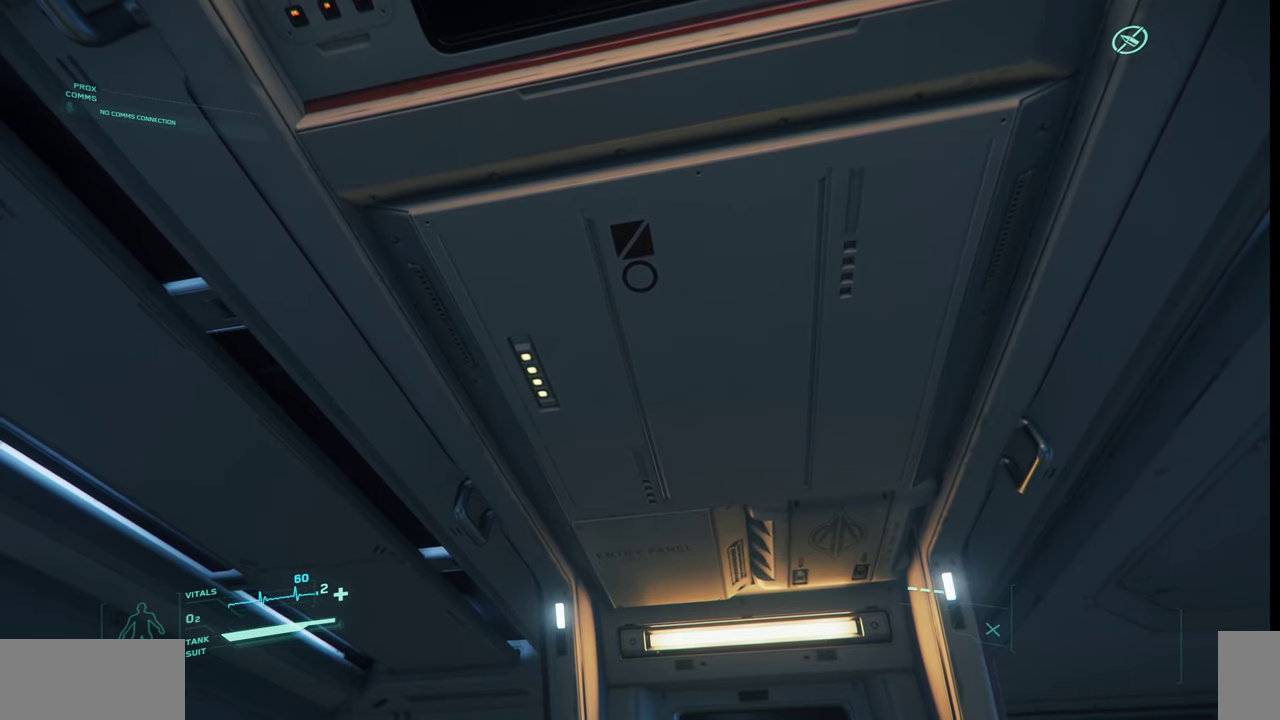
{"keys": [], "mouse": [], "events": []}
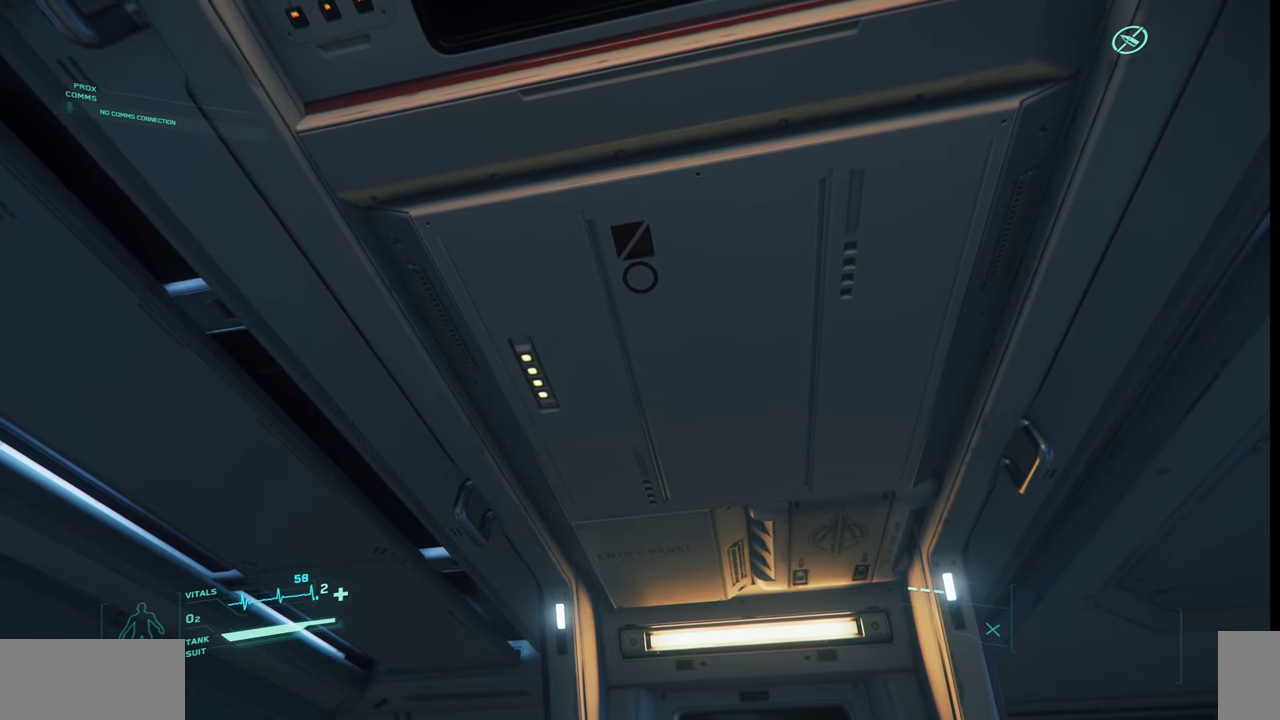
{"keys": [], "mouse": [], "events": []}
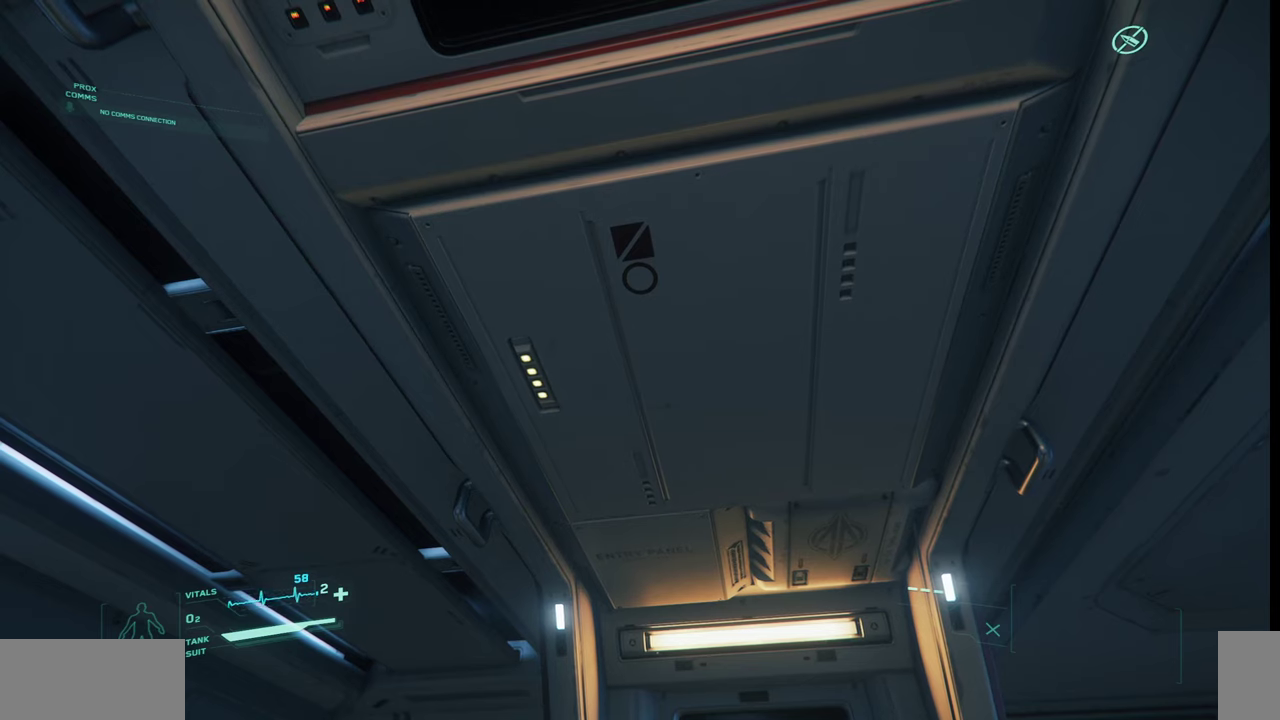
{"keys": [], "mouse": [], "events": []}
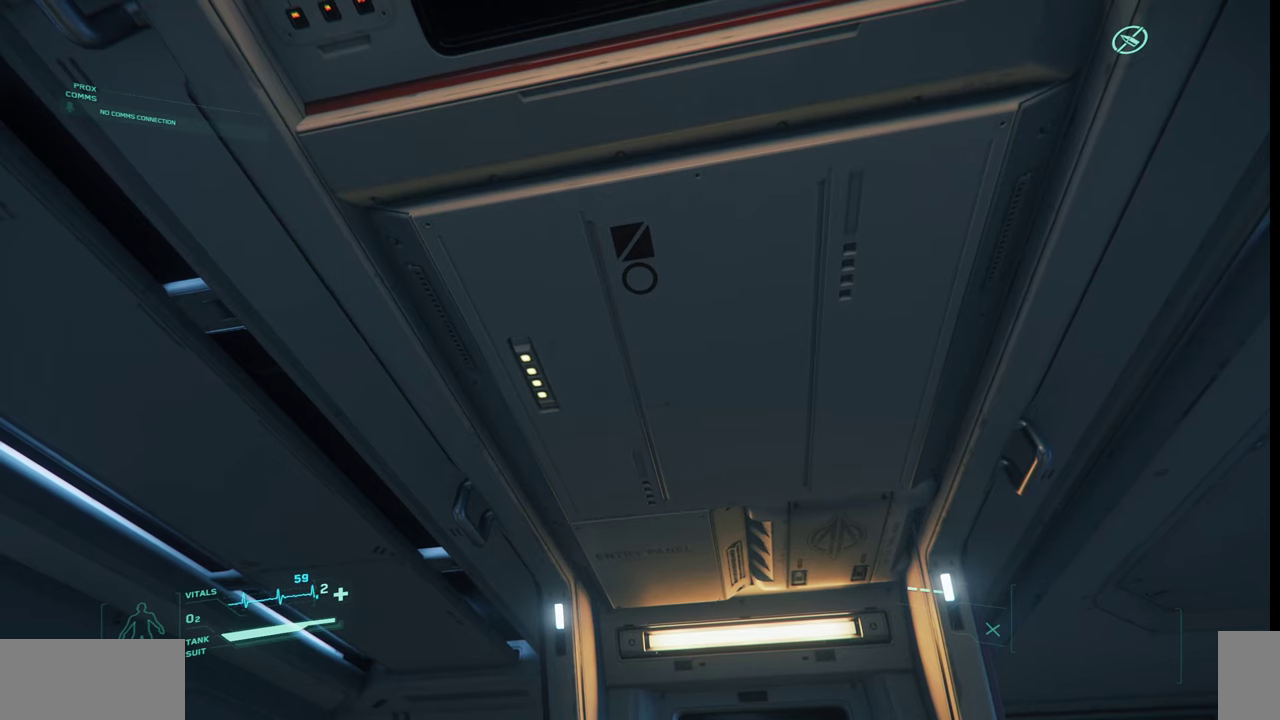
{"keys": [], "mouse": ["left"], "events": [[367, "mouse_left", "down"]]}
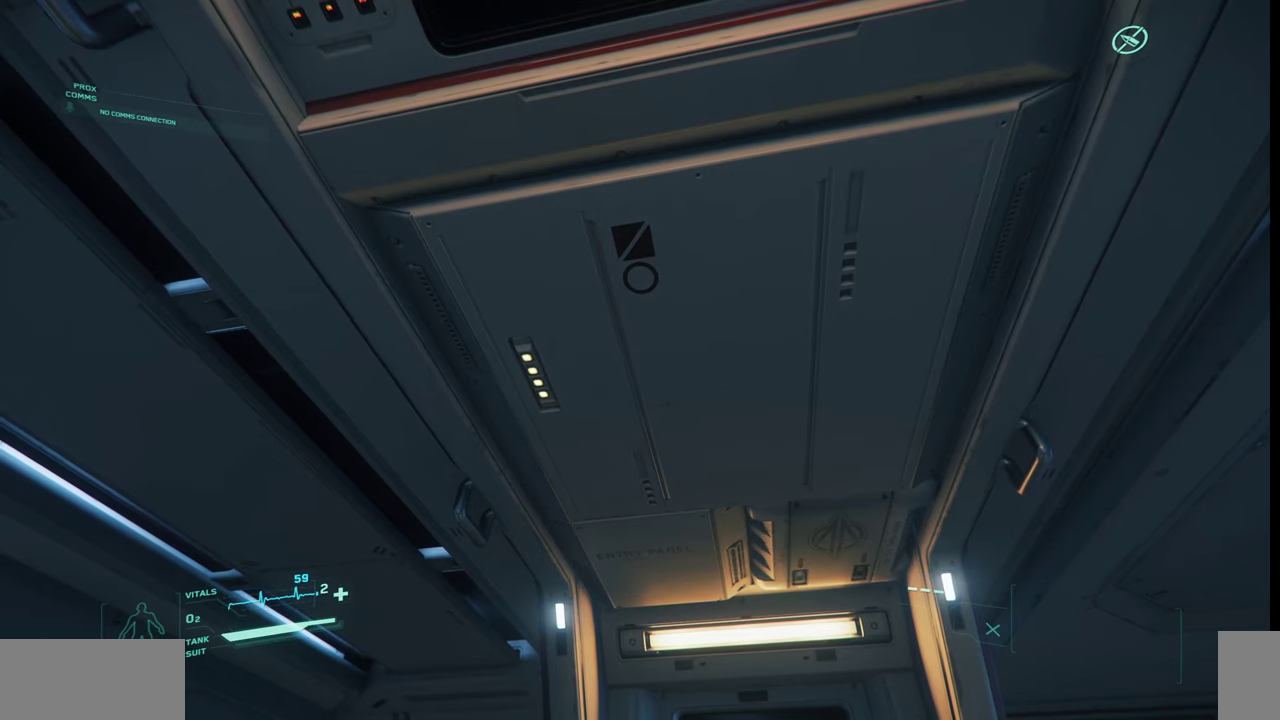
{"keys": [], "mouse": ["left"], "events": []}
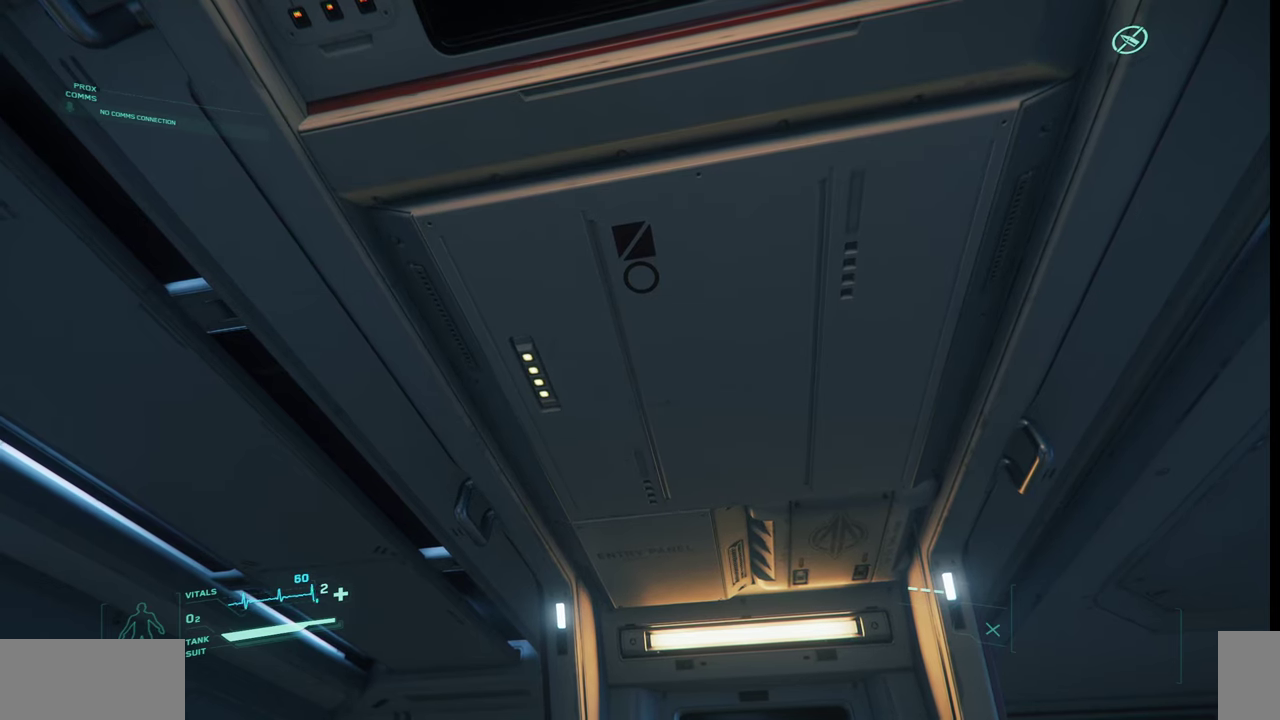
{"keys": [], "mouse": ["left"], "events": []}
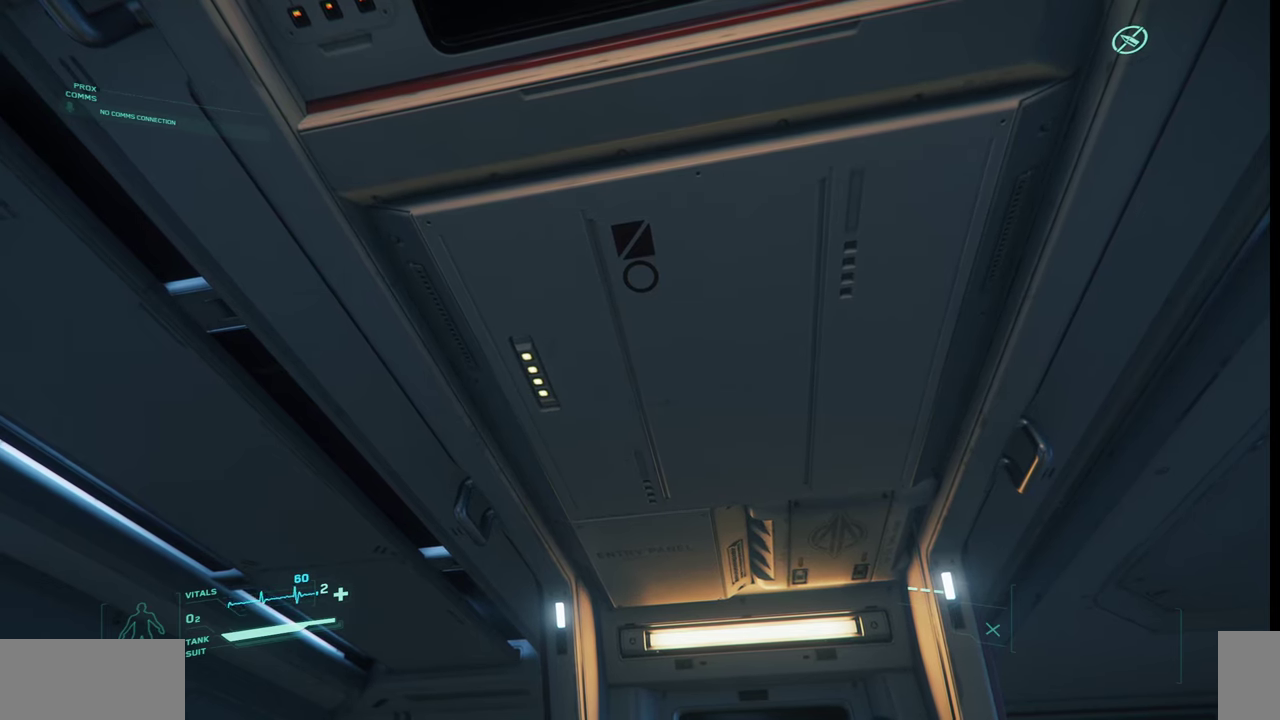
{"keys": [], "mouse": ["left"], "events": []}
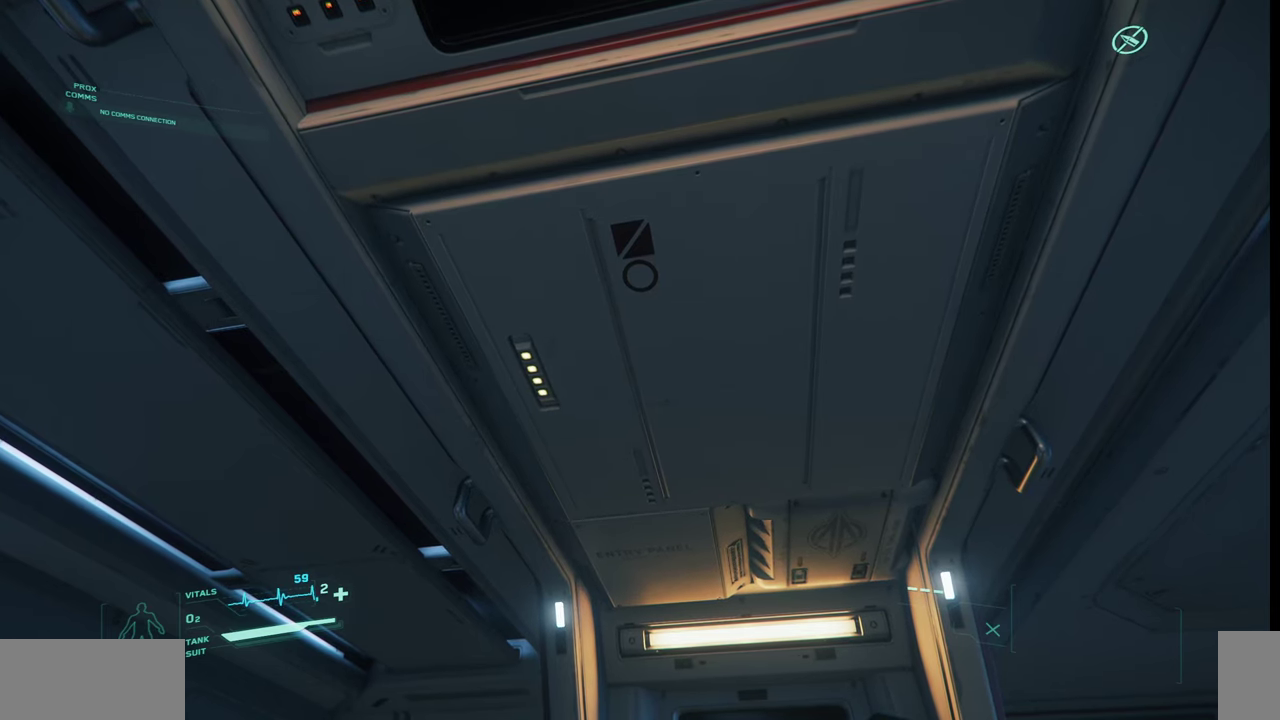
{"keys": [], "mouse": [], "events": [[134, "mouse_left", "up"]]}
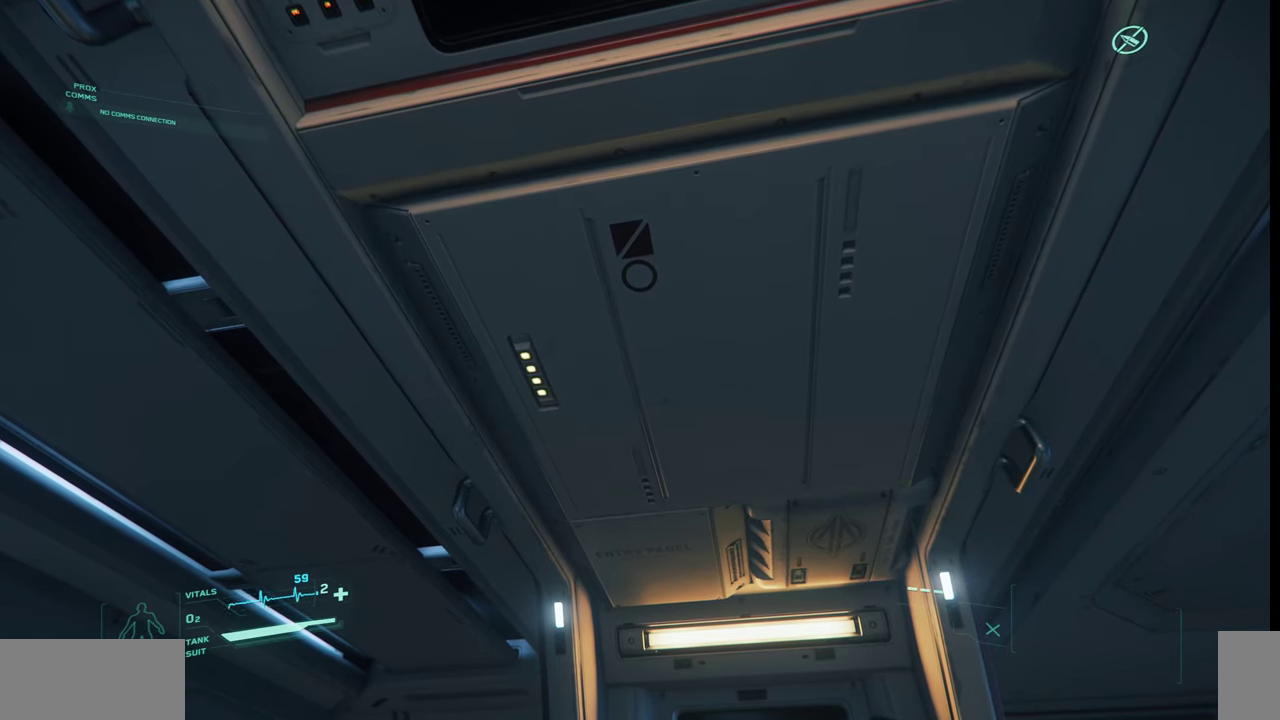
{"keys": [], "mouse": [], "events": []}
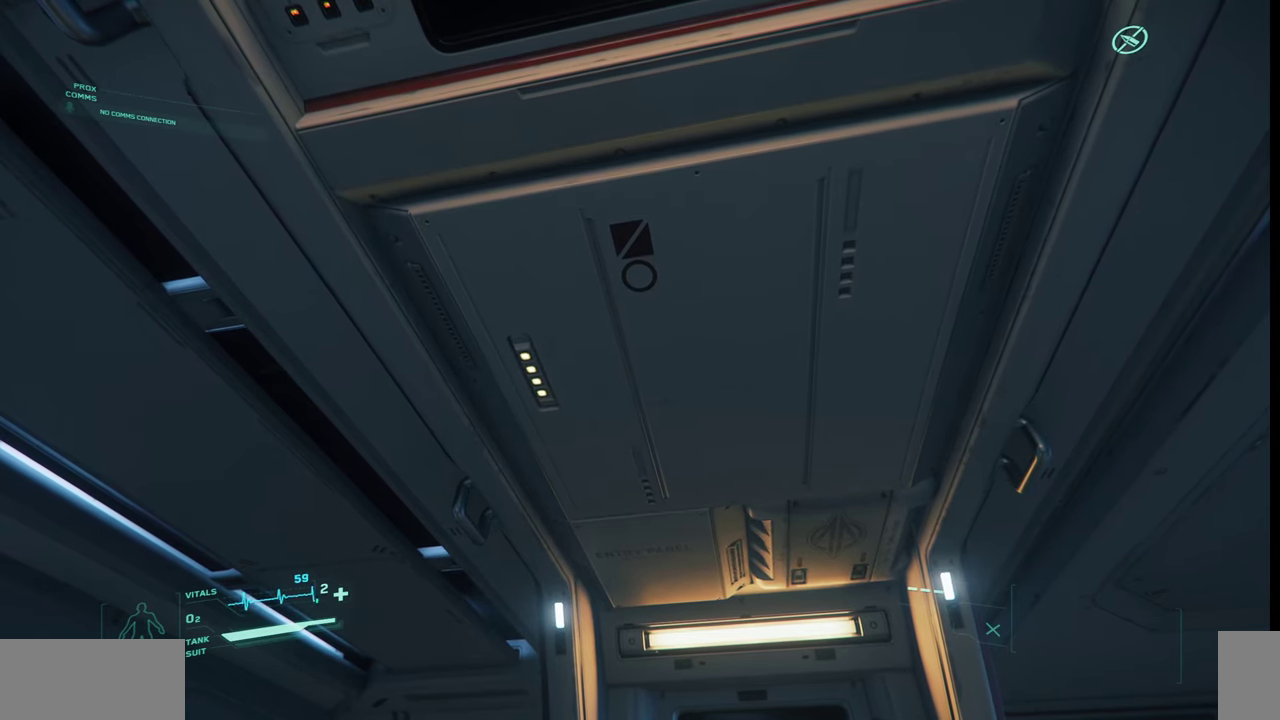
{"keys": [], "mouse": [], "events": [[67, "mouse_left", "down"], [167, "mouse_left", "up"]]}
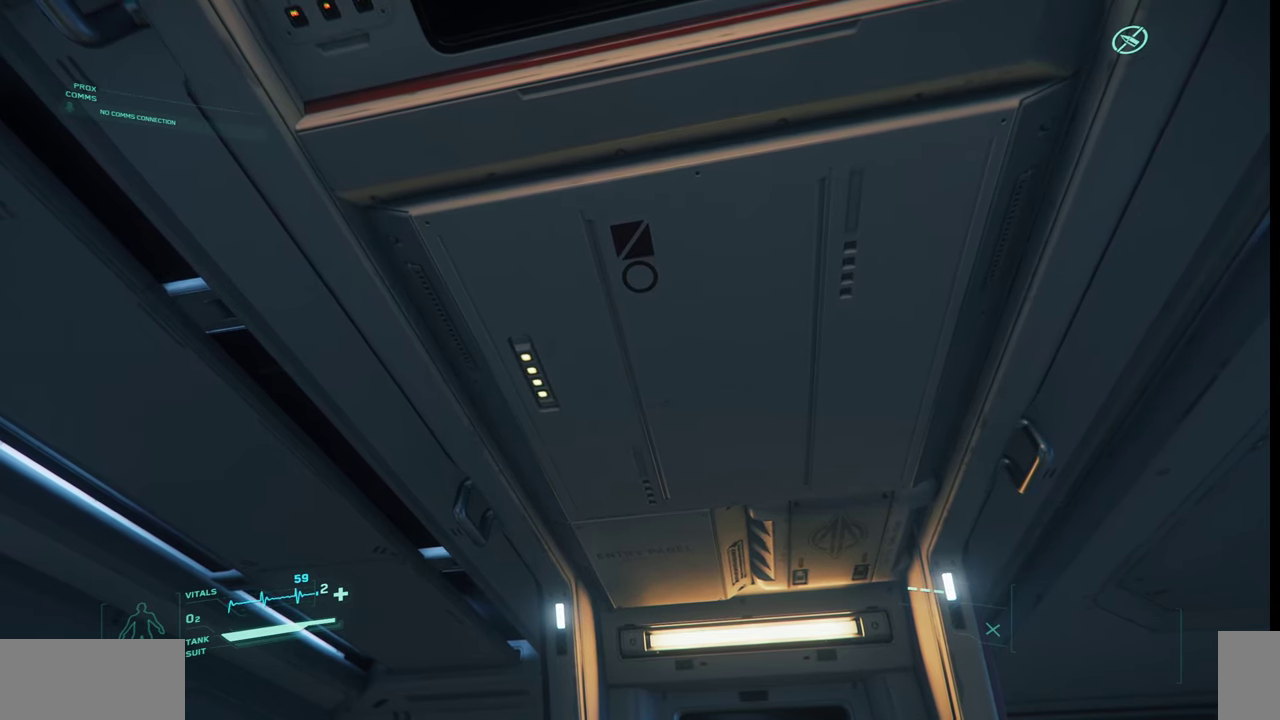
{"keys": [], "mouse": [], "events": []}